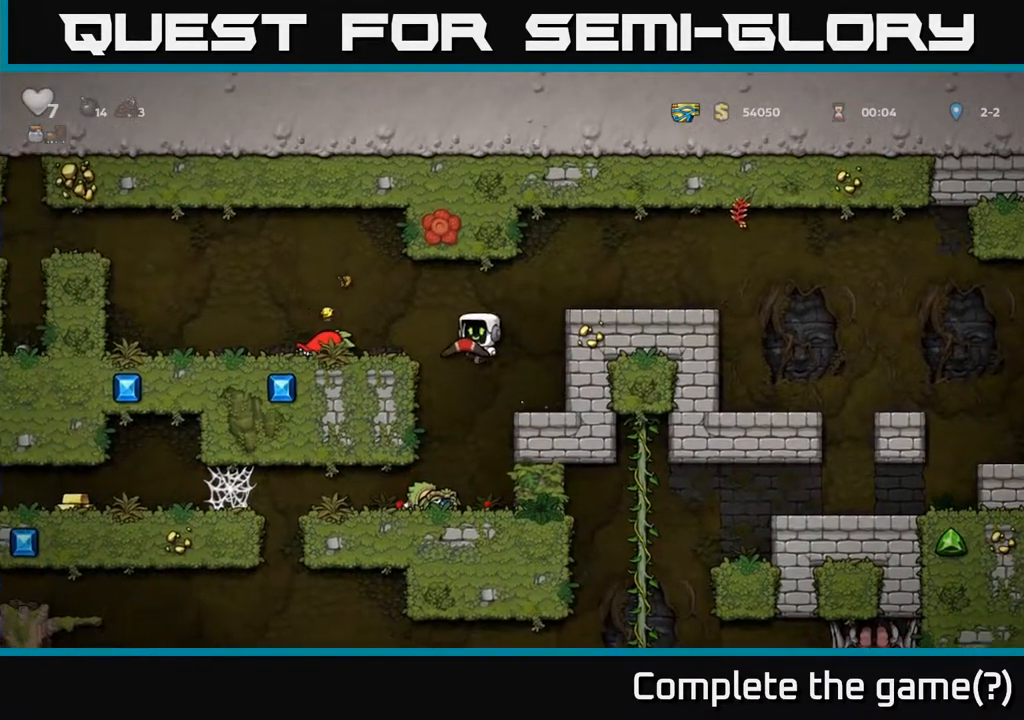
Gameplay with a controller (Xbox layout); each line is a JSON object with the inputs held at the frame after it. "events" lists button and stick changes between this image and that frame as [ms after this image, input, new state], when the widget could be followed in between.
{"buttons": [], "left_stick": "center", "right_stick": "center", "events": [[117, "DPAD_LEFT", "up"], [167, "X", "down"], [267, "X", "up"]]}
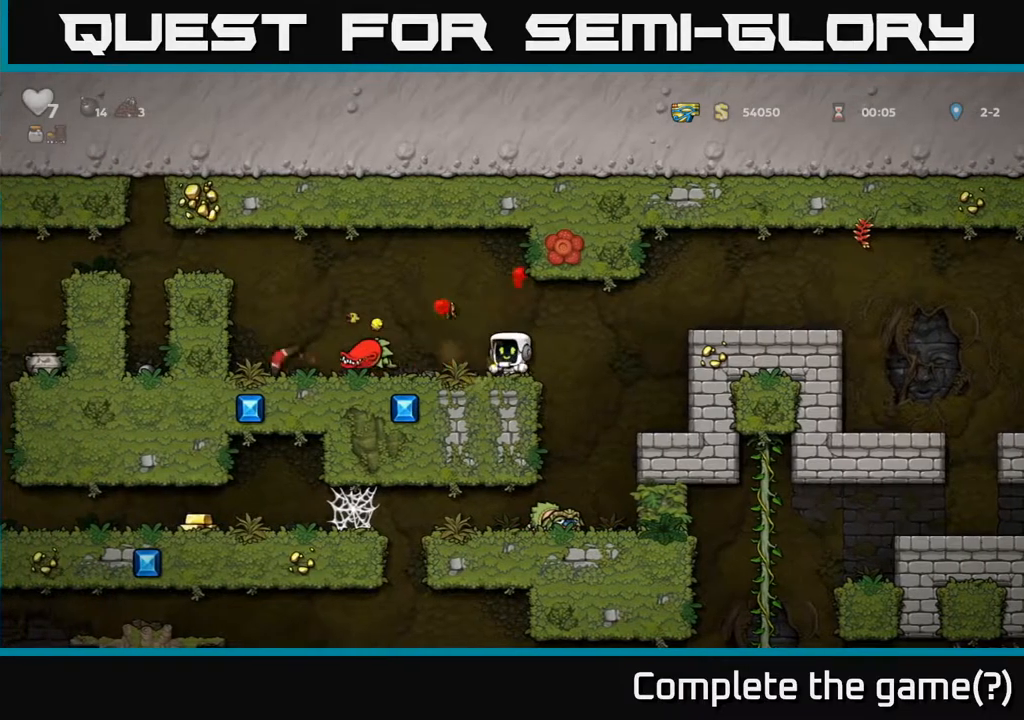
{"buttons": [], "left_stick": "center", "right_stick": "center", "events": []}
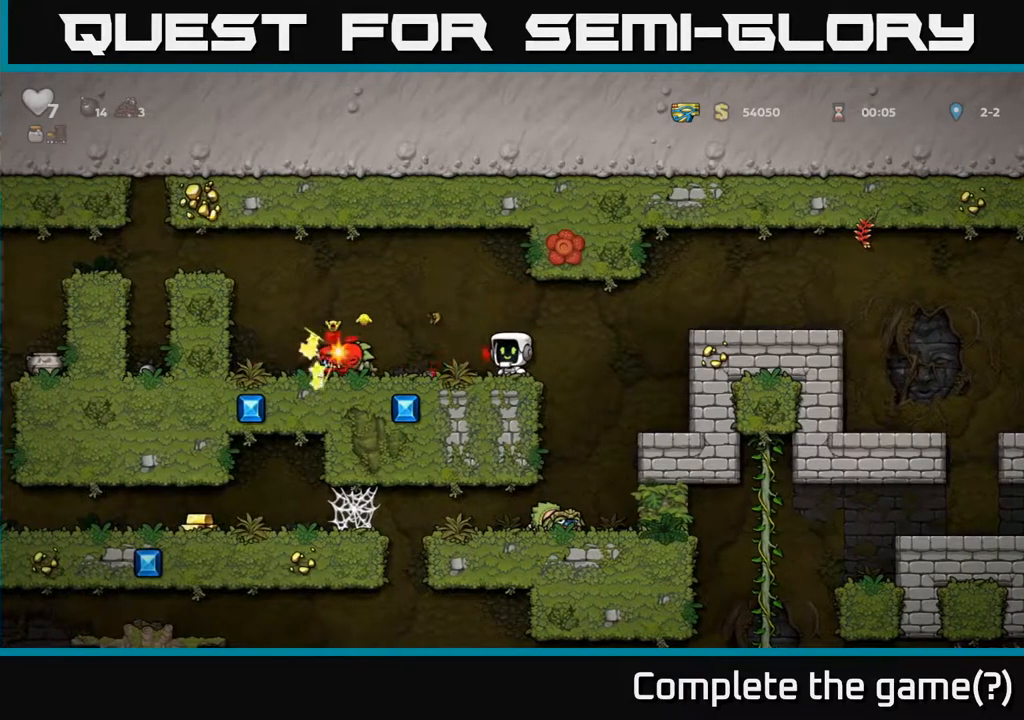
{"buttons": [], "left_stick": "center", "right_stick": "center", "events": []}
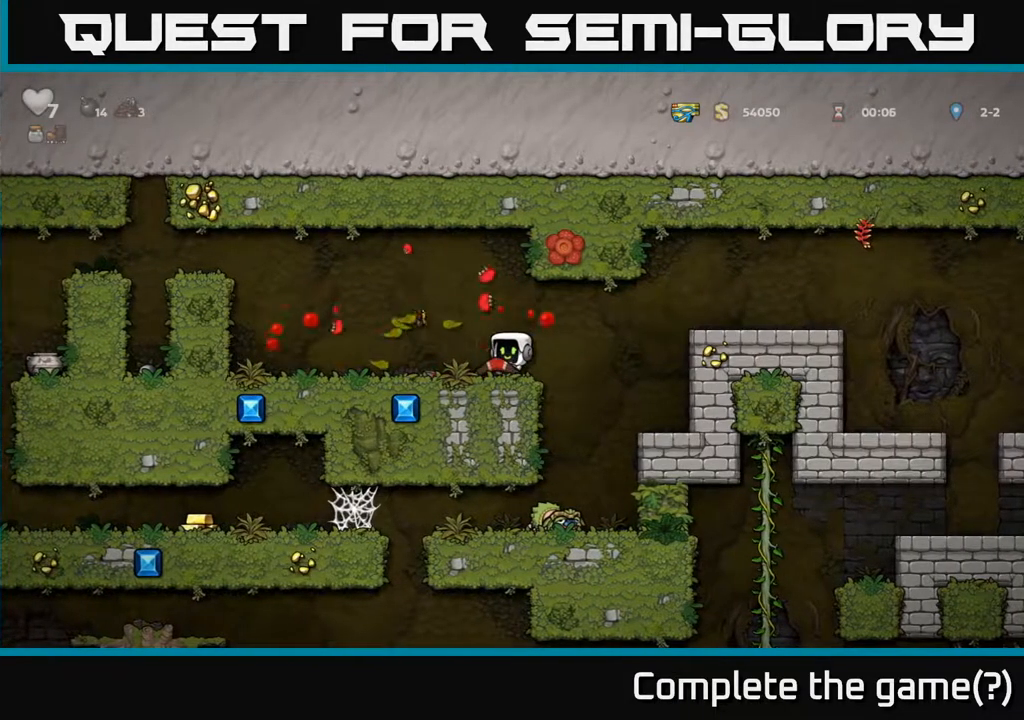
{"buttons": ["A", "DPAD_LEFT"], "left_stick": "center", "right_stick": "center", "events": [[17, "DPAD_LEFT", "down"], [333, "A", "down"]]}
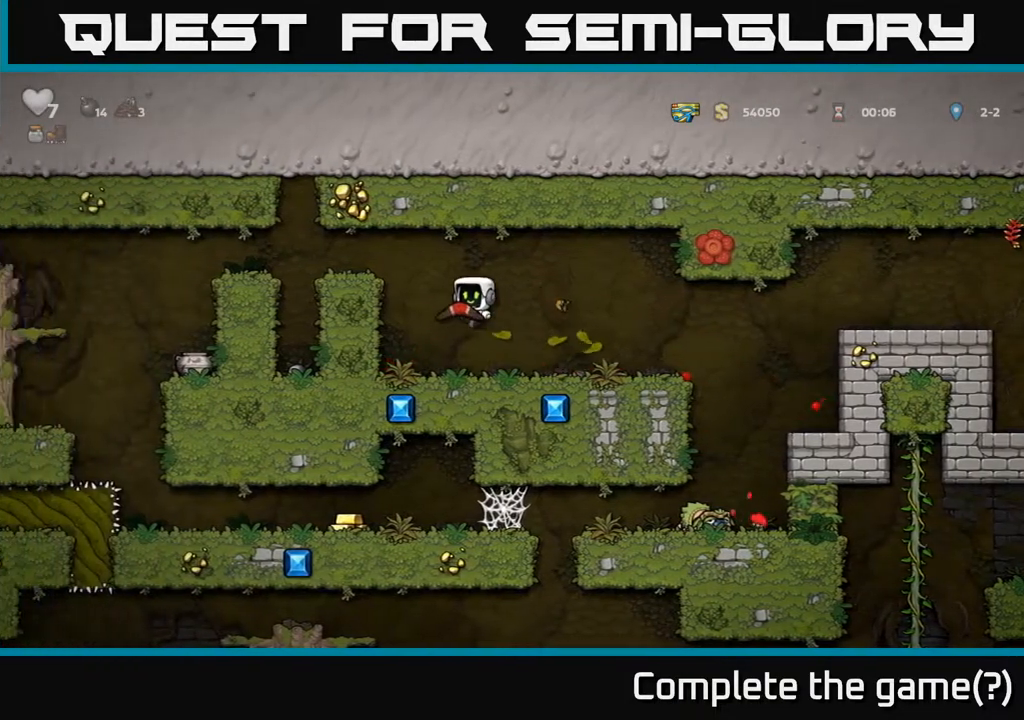
{"buttons": ["DPAD_LEFT"], "left_stick": "center", "right_stick": "center", "events": [[83, "A", "up"], [250, "A", "down"], [433, "A", "up"]]}
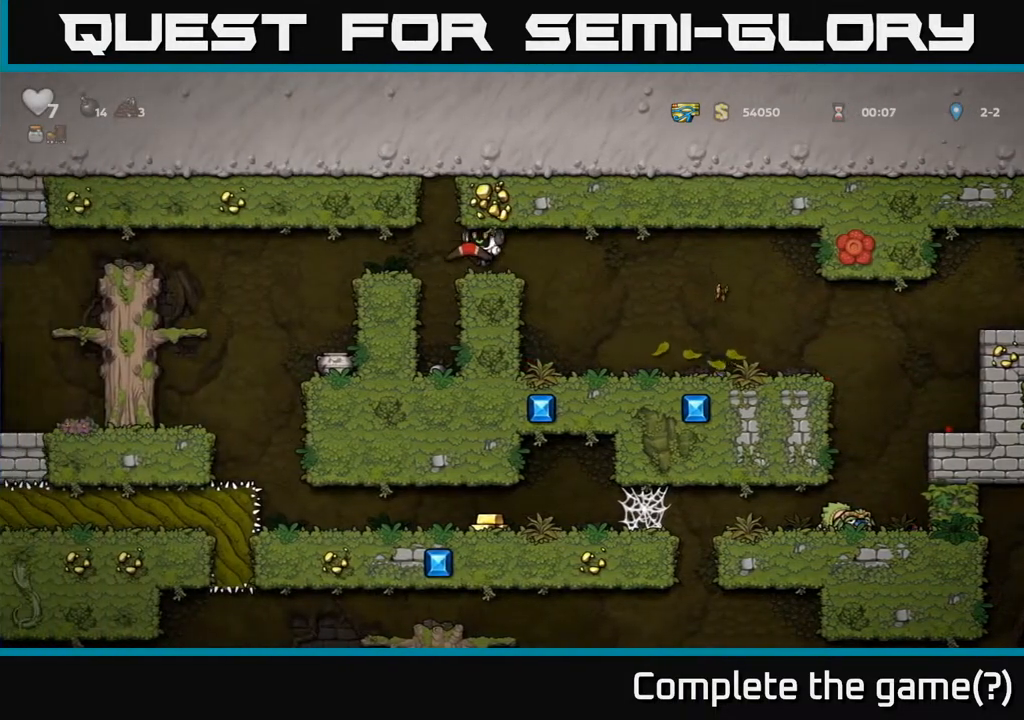
{"buttons": ["DPAD_LEFT"], "left_stick": "center", "right_stick": "center", "events": [[217, "DPAD_LEFT", "up"], [417, "A", "down"], [417, "DPAD_LEFT", "down"], [500, "A", "up"]]}
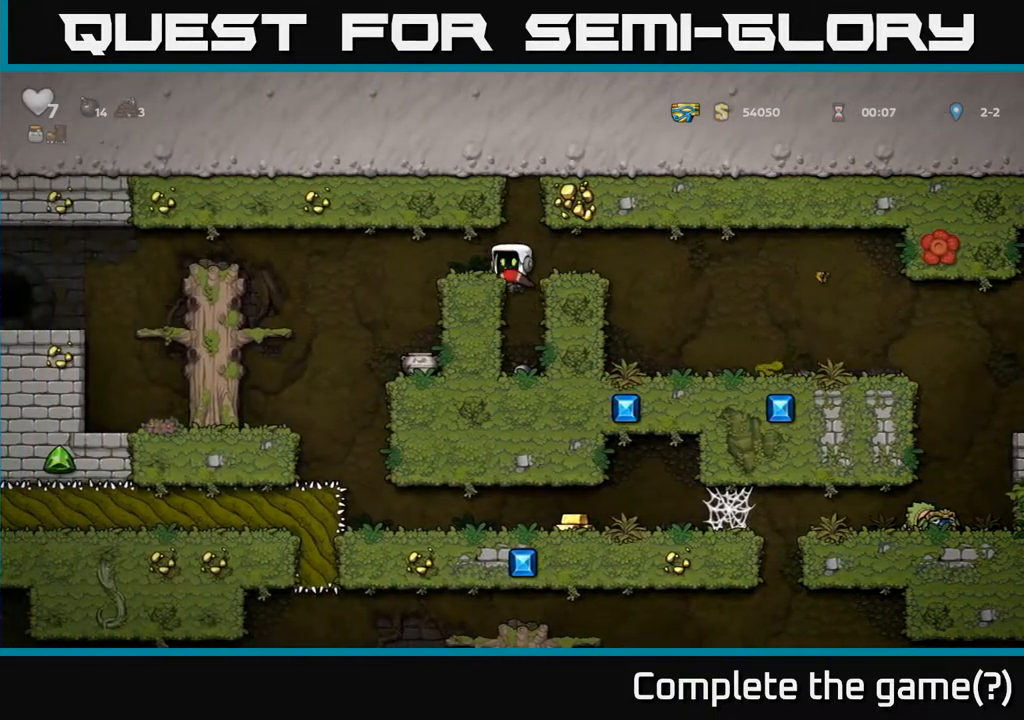
{"buttons": ["DPAD_LEFT"], "left_stick": "center", "right_stick": "center", "events": [[67, "DPAD_LEFT", "up"], [233, "DPAD_LEFT", "down"], [350, "A", "down"], [433, "A", "up"]]}
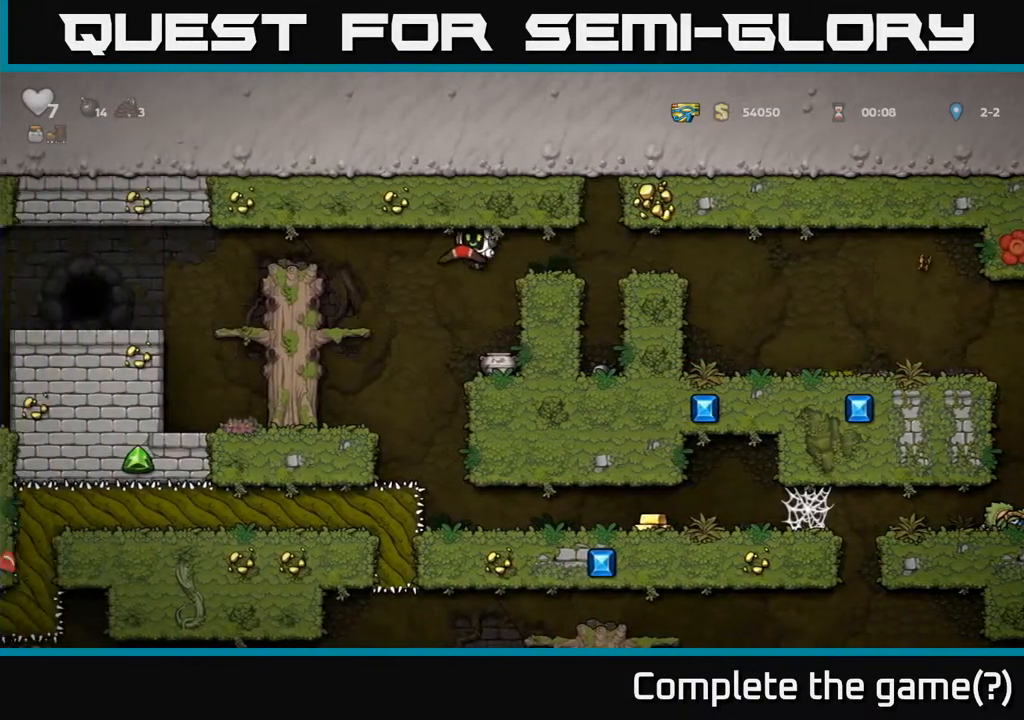
{"buttons": ["A", "DPAD_DOWN"], "left_stick": "center", "right_stick": "center", "events": [[233, "DPAD_LEFT", "up"], [417, "DPAD_DOWN", "down"], [467, "A", "down"]]}
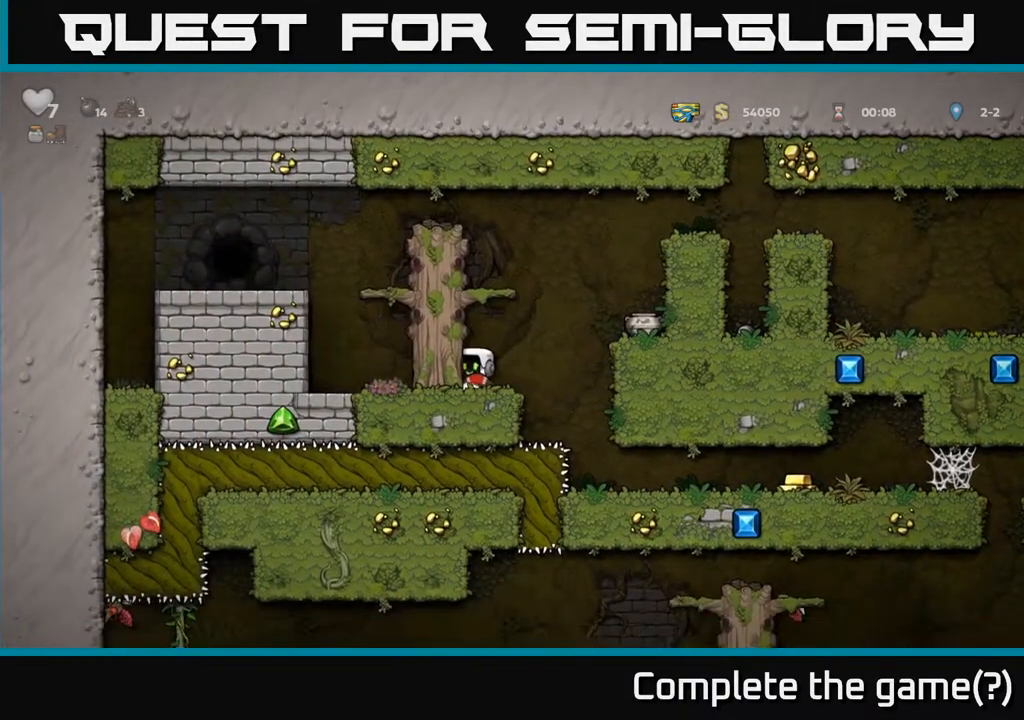
{"buttons": [], "left_stick": "center", "right_stick": "center", "events": [[17, "DPAD_DOWN", "up"], [50, "A", "up"], [417, "DPAD_RIGHT", "down"], [433, "DPAD_RIGHT", "up"]]}
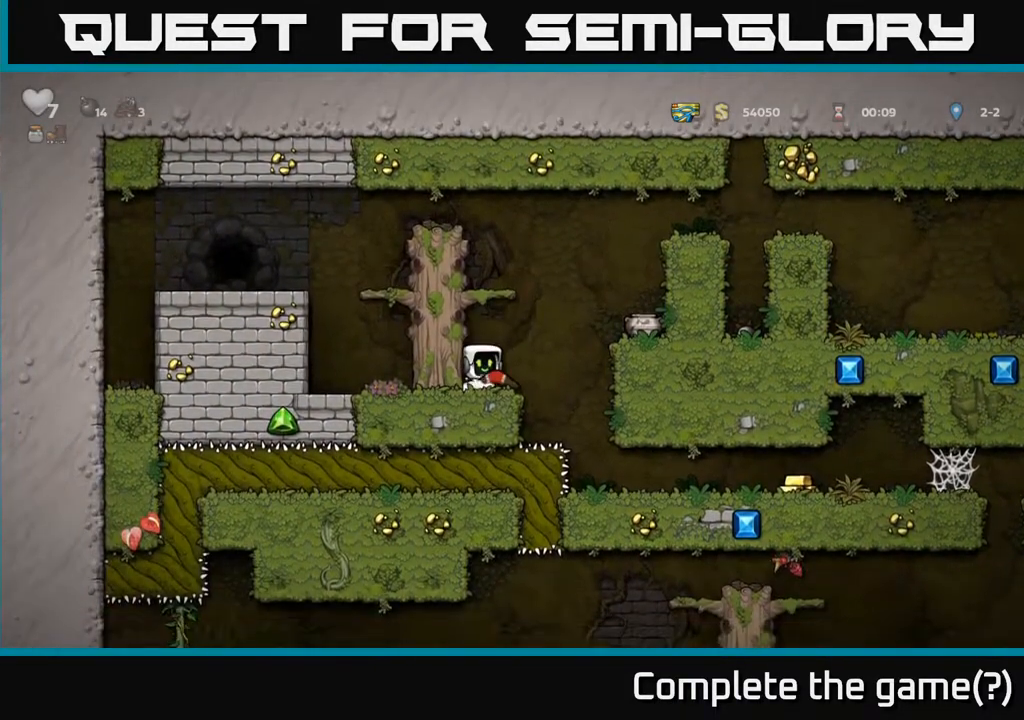
{"buttons": [], "left_stick": "center", "right_stick": "center", "events": [[33, "A", "down"], [167, "A", "up"], [167, "X", "down"], [233, "X", "up"]]}
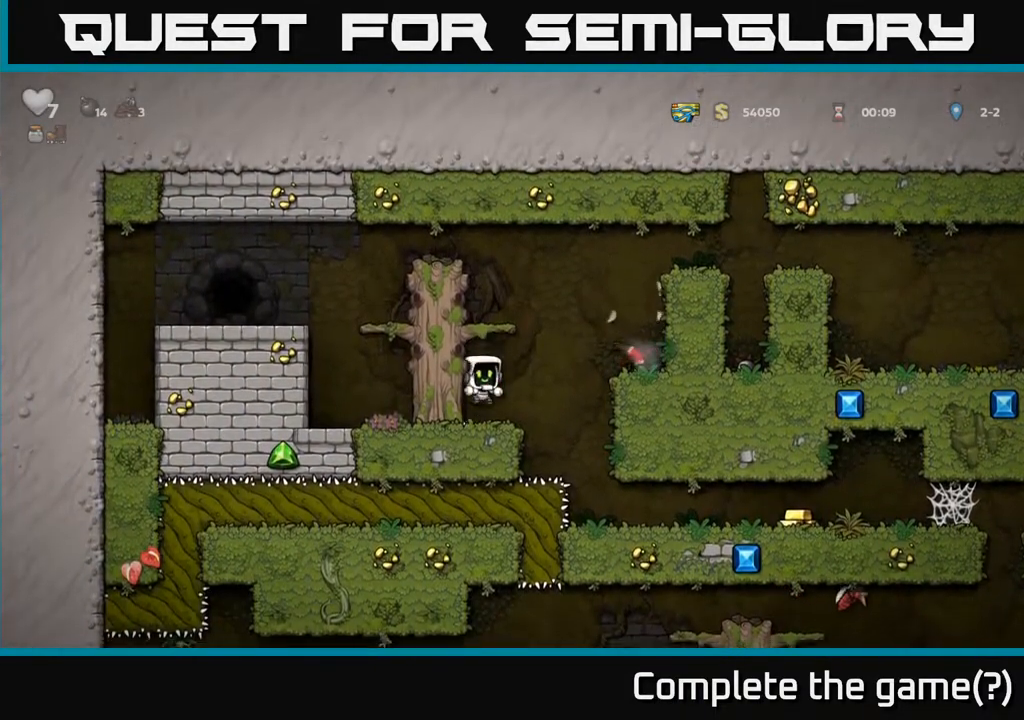
{"buttons": [], "left_stick": "center", "right_stick": "center", "events": [[100, "DPAD_RIGHT", "down"], [200, "A", "down"], [417, "A", "up"], [500, "DPAD_RIGHT", "up"]]}
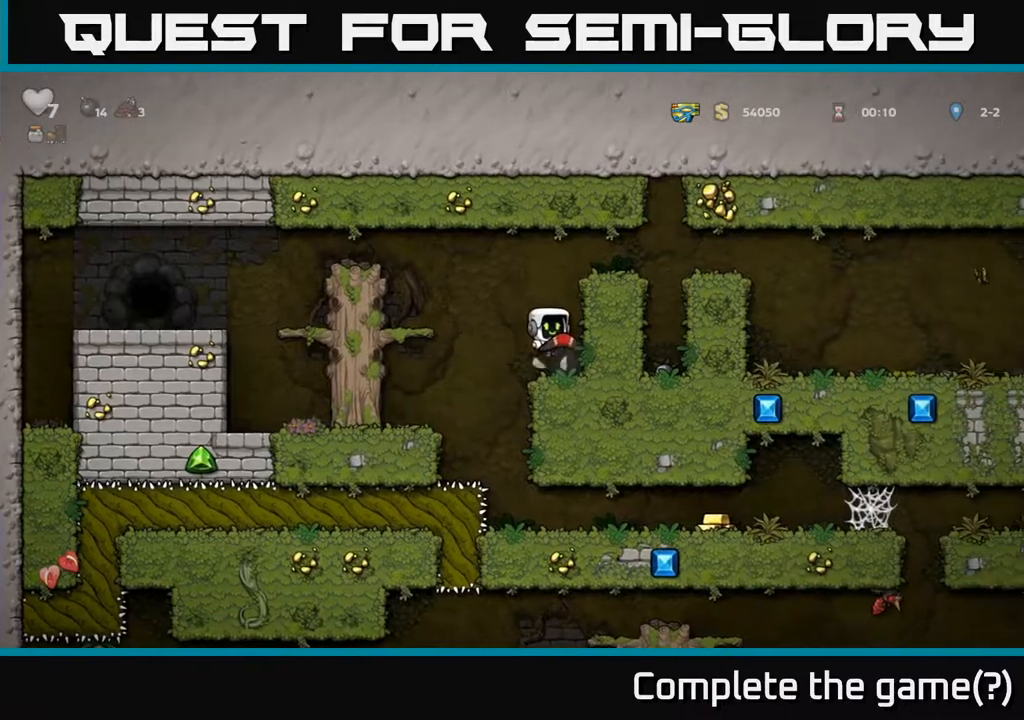
{"buttons": ["A", "DPAD_LEFT"], "left_stick": "center", "right_stick": "center", "events": [[283, "DPAD_LEFT", "down"], [367, "A", "down"]]}
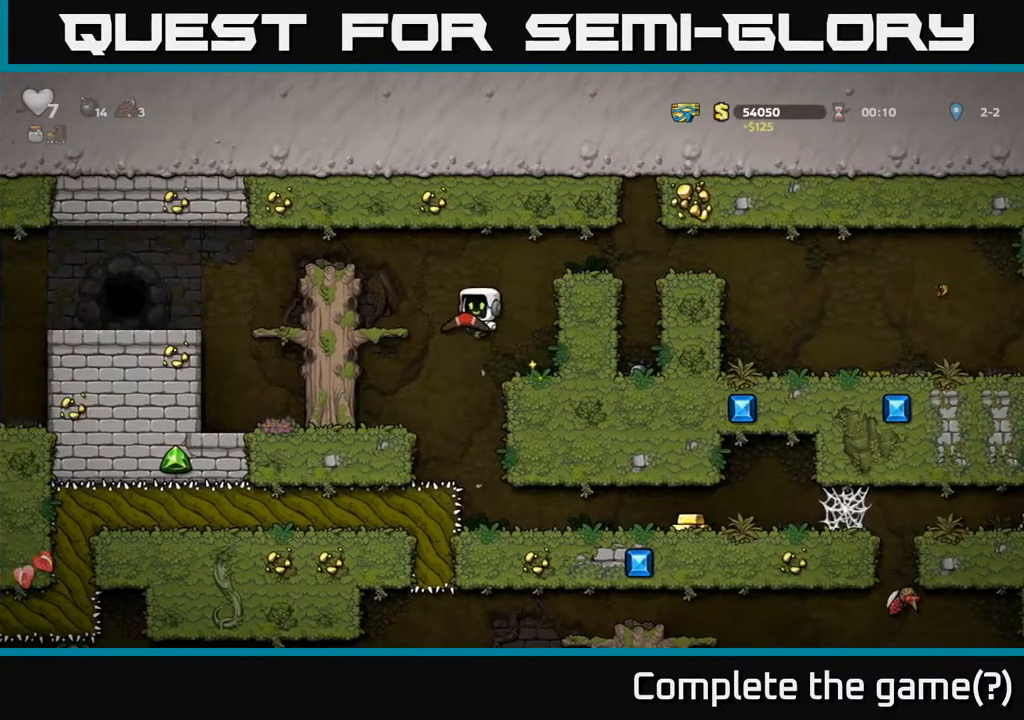
{"buttons": ["DPAD_LEFT"], "left_stick": "center", "right_stick": "center", "events": [[167, "A", "up"], [317, "A", "down"], [433, "A", "up"]]}
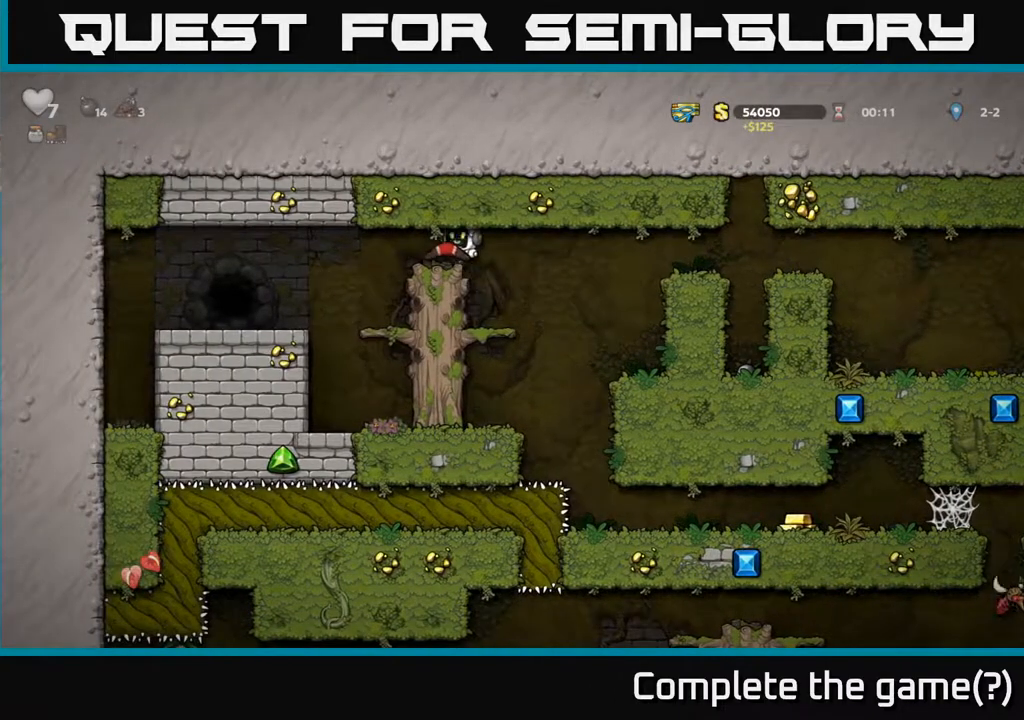
{"buttons": [], "left_stick": "center", "right_stick": "center", "events": [[417, "DPAD_LEFT", "up"]]}
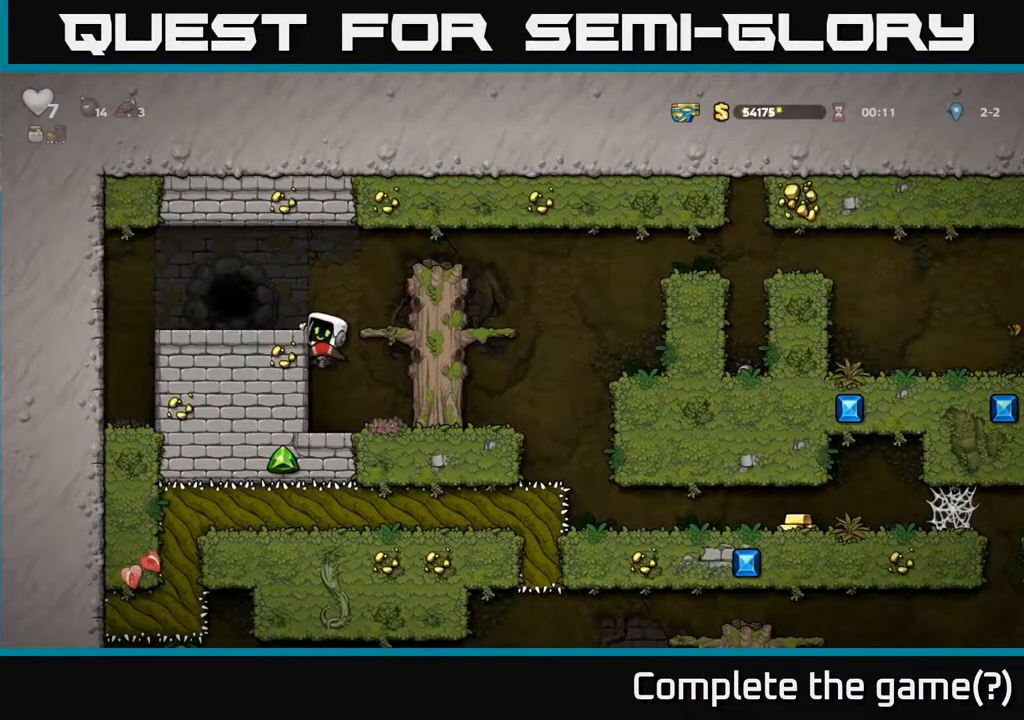
{"buttons": ["DPAD_LEFT"], "left_stick": "center", "right_stick": "center", "events": [[17, "L2", "down"], [117, "L2", "up"], [267, "A", "down"], [350, "DPAD_LEFT", "down"], [433, "A", "up"]]}
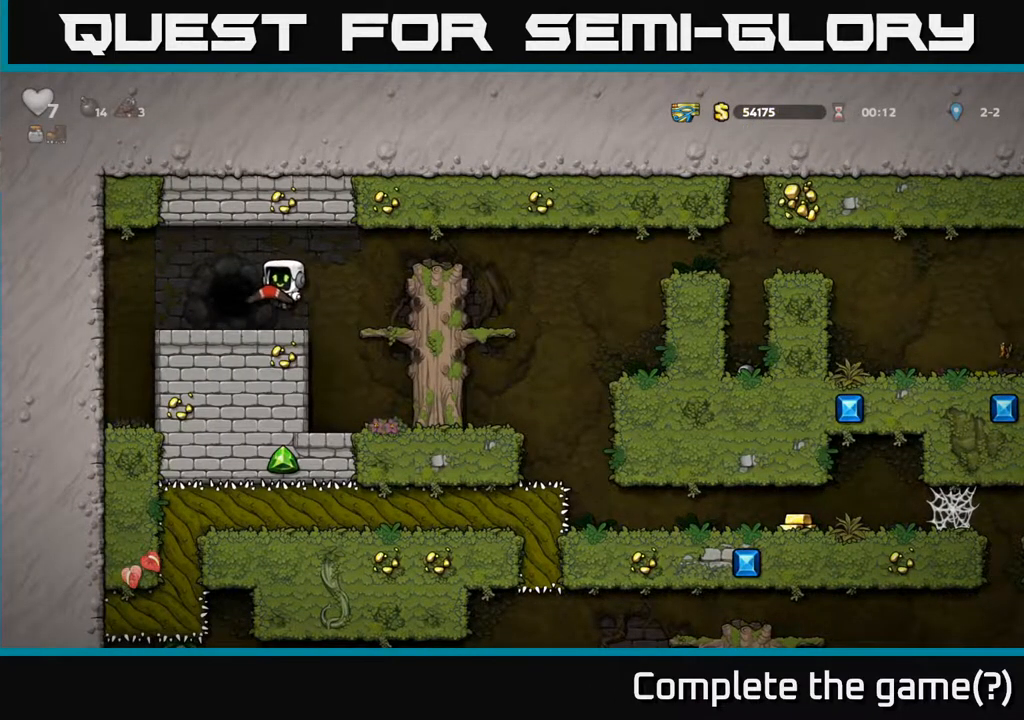
{"buttons": [], "left_stick": "center", "right_stick": "center", "events": [[33, "DPAD_LEFT", "up"], [217, "L2", "down"], [300, "L2", "up"], [400, "L2", "down"], [483, "L2", "up"]]}
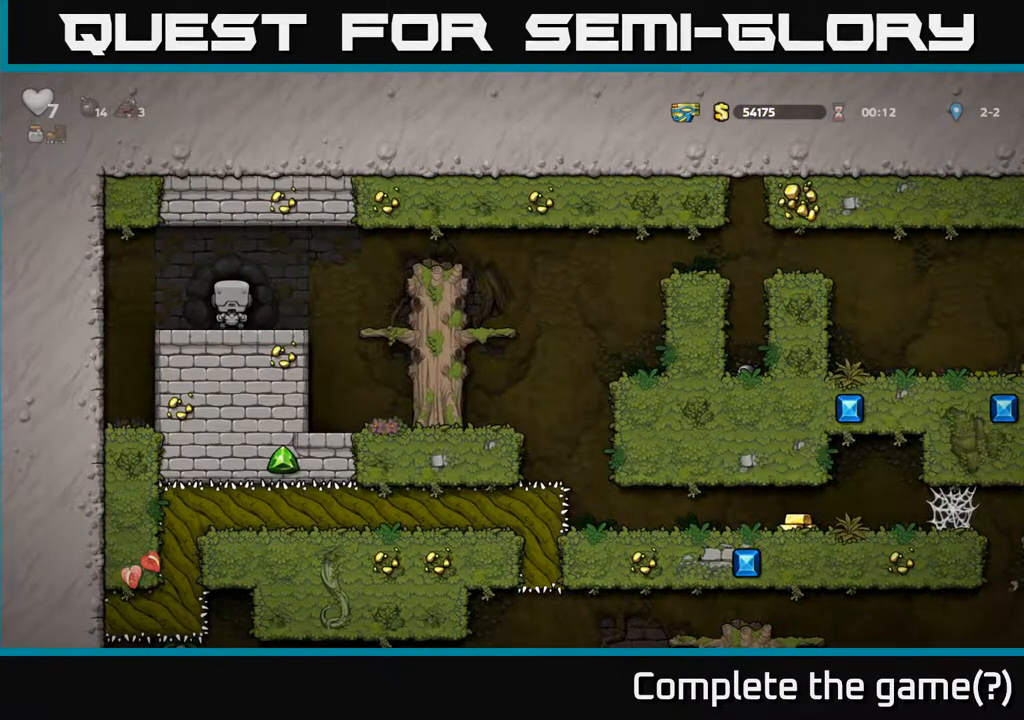
{"buttons": [], "left_stick": "center", "right_stick": "center", "events": [[50, "L2", "down"], [150, "L2", "up"]]}
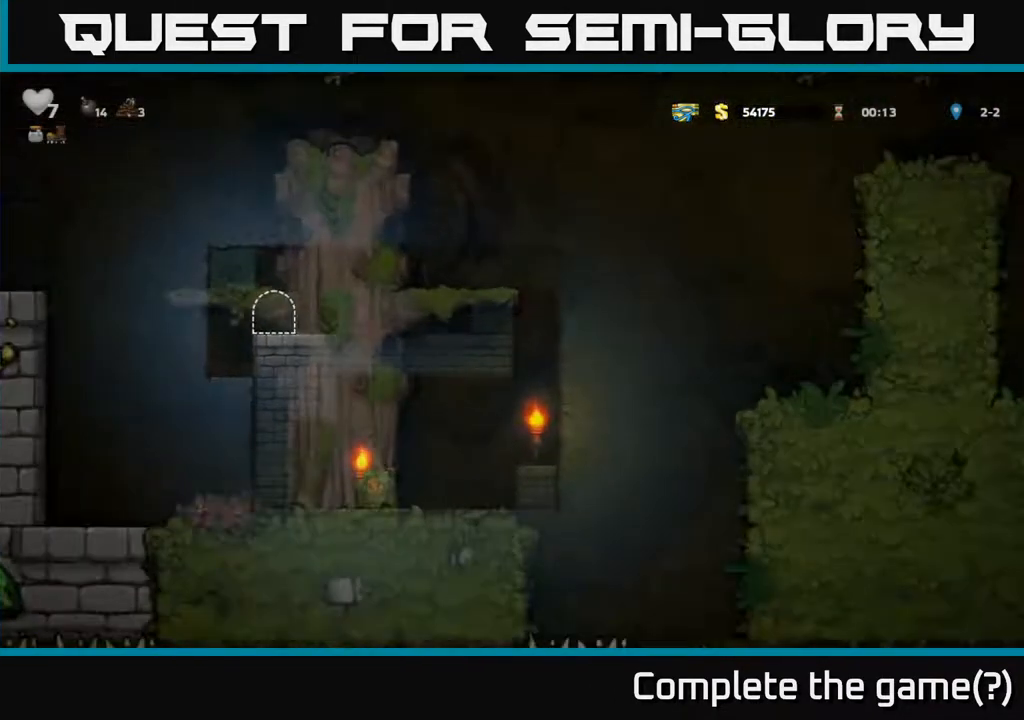
{"buttons": ["DPAD_RIGHT"], "left_stick": "center", "right_stick": "center", "events": [[483, "DPAD_RIGHT", "down"]]}
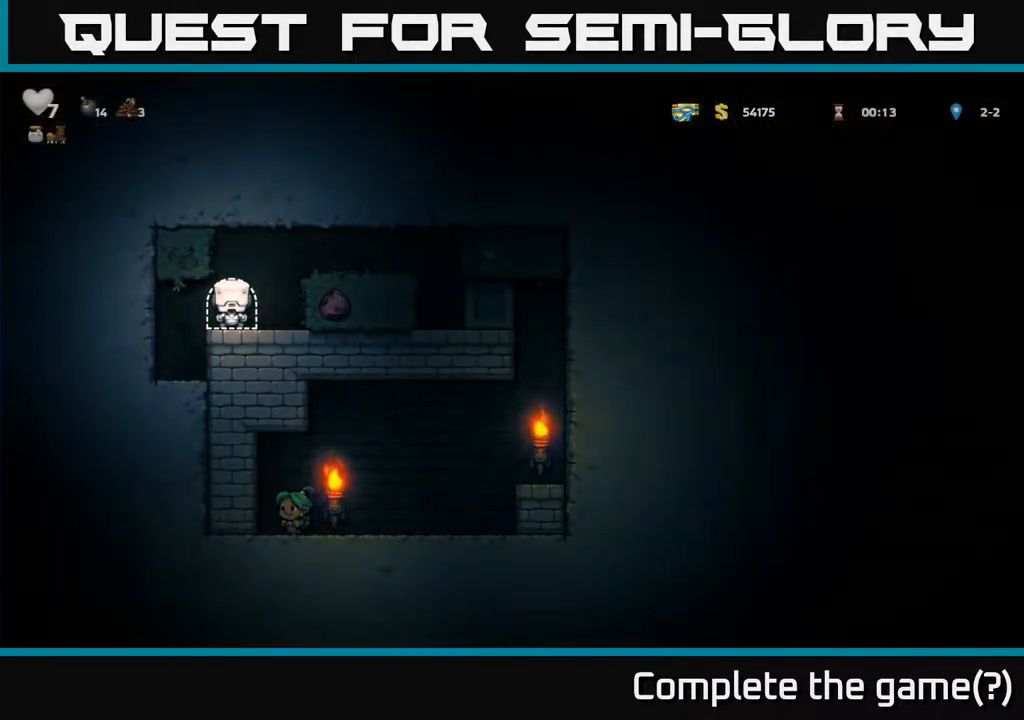
{"buttons": ["DPAD_RIGHT"], "left_stick": "center", "right_stick": "center", "events": [[117, "A", "down"], [317, "A", "up"]]}
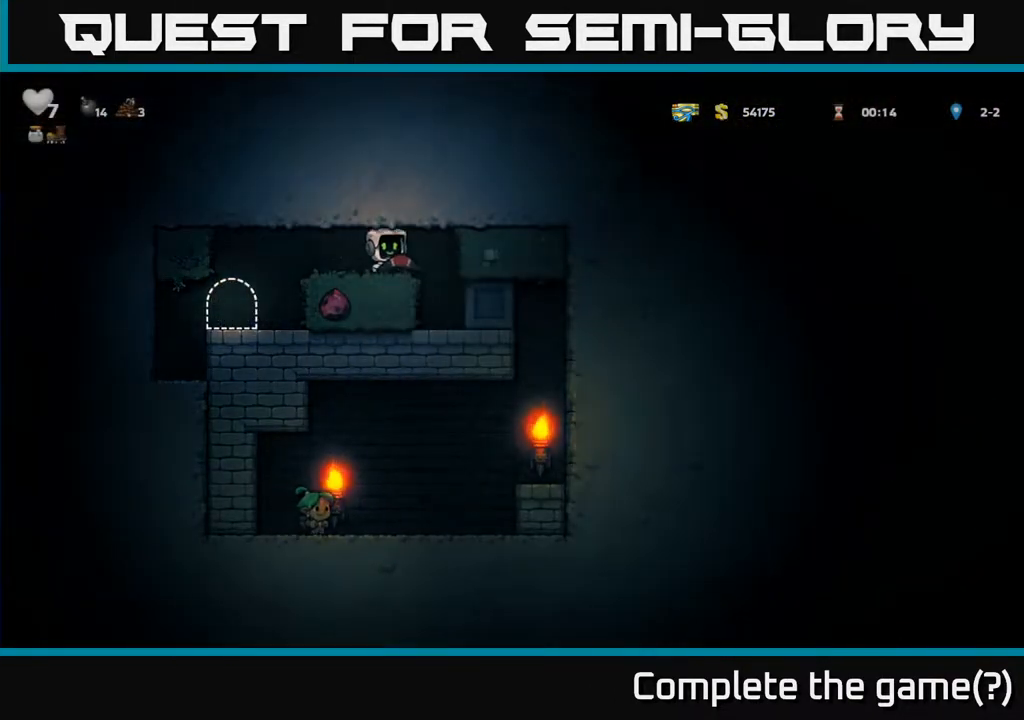
{"buttons": ["DPAD_RIGHT"], "left_stick": "center", "right_stick": "center", "events": [[83, "DPAD_RIGHT", "up"], [383, "DPAD_RIGHT", "down"]]}
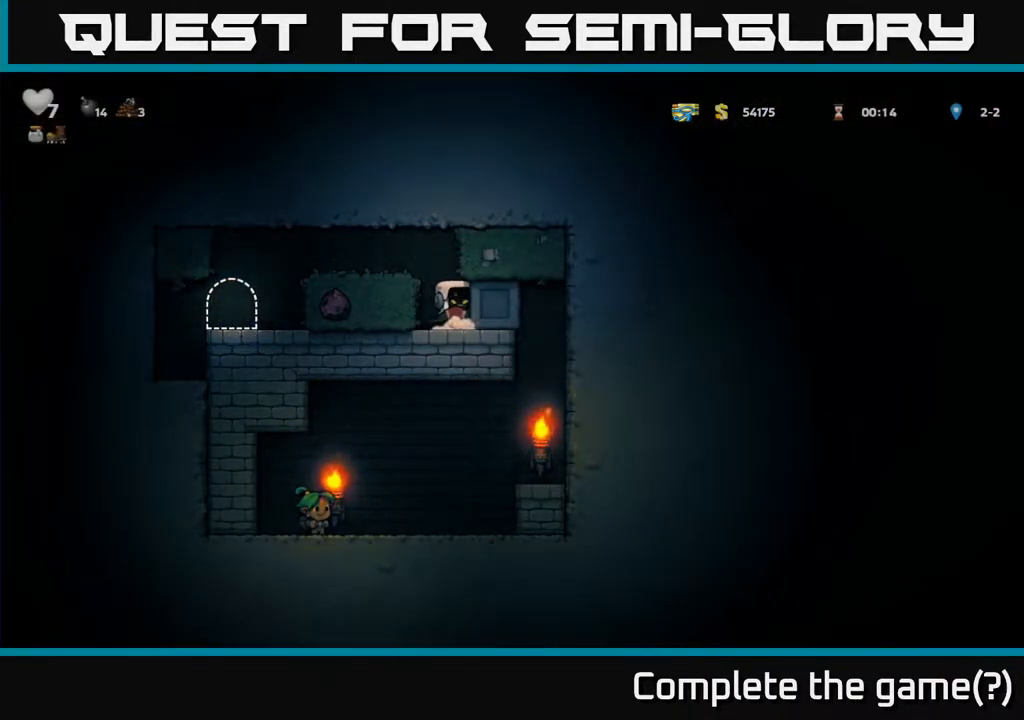
{"buttons": ["DPAD_RIGHT"], "left_stick": "center", "right_stick": "center", "events": []}
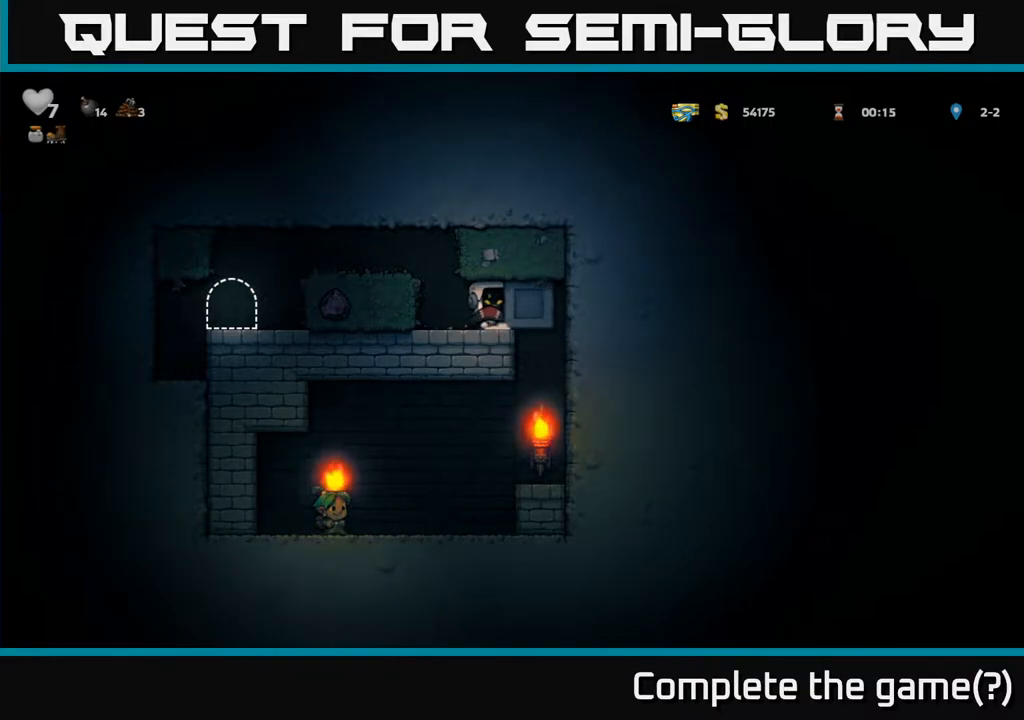
{"buttons": [], "left_stick": "center", "right_stick": "center", "events": [[500, "DPAD_RIGHT", "up"]]}
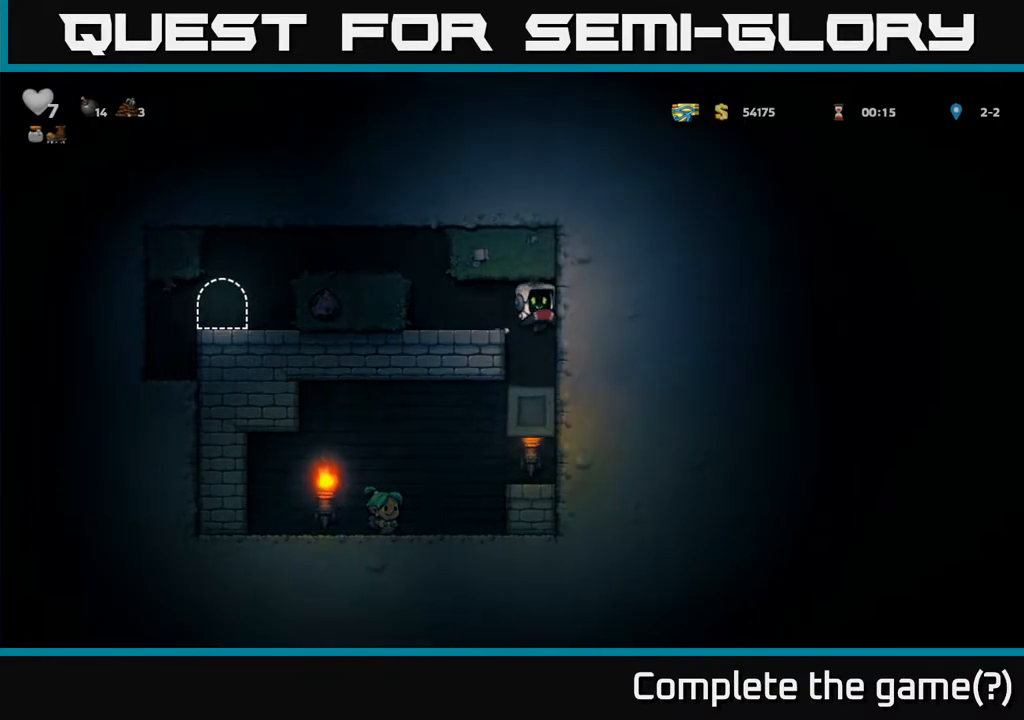
{"buttons": ["DPAD_LEFT"], "left_stick": "center", "right_stick": "center", "events": [[267, "DPAD_LEFT", "down"]]}
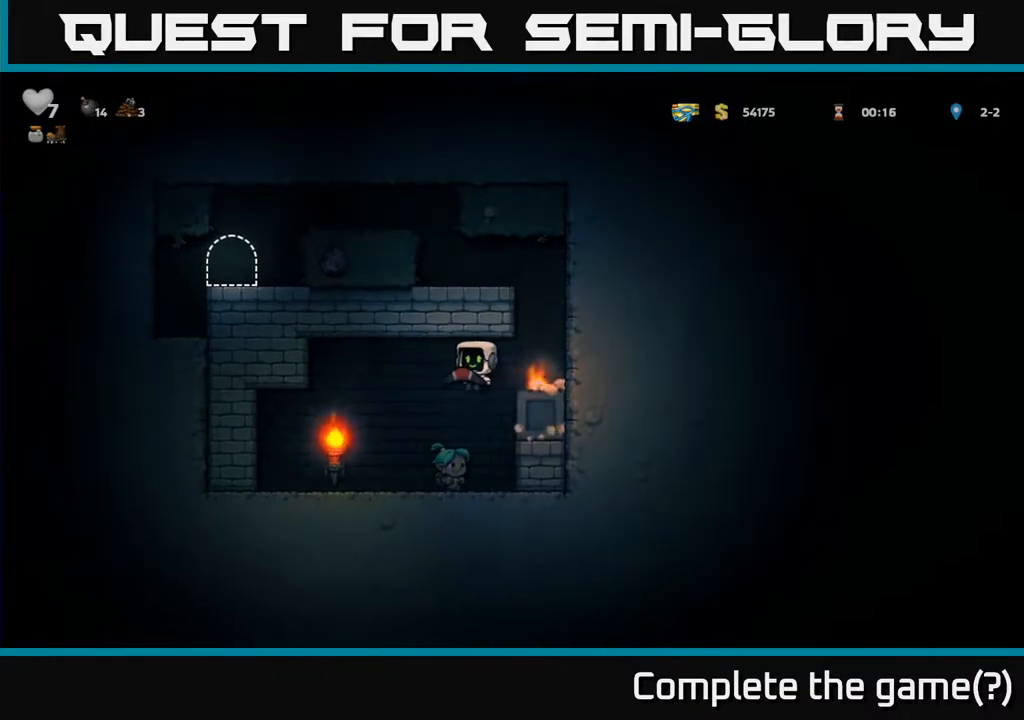
{"buttons": ["A", "DPAD_RIGHT"], "left_stick": "center", "right_stick": "center", "events": [[17, "DPAD_LEFT", "up"], [350, "DPAD_RIGHT", "down"], [383, "A", "down"]]}
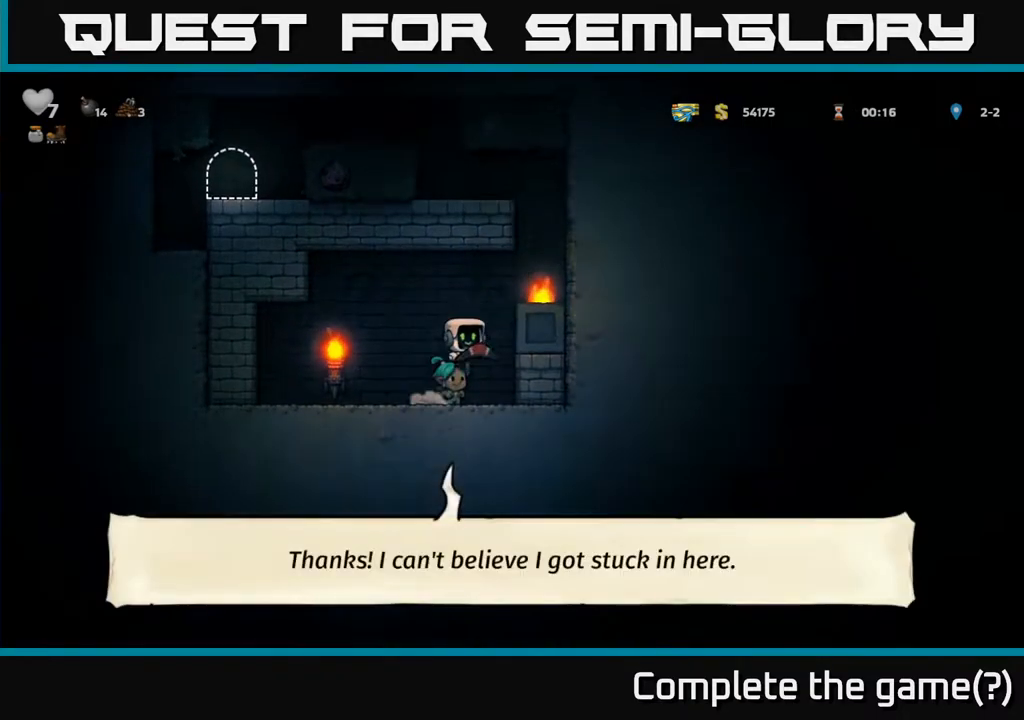
{"buttons": [], "left_stick": "center", "right_stick": "center", "events": [[67, "A", "up"], [200, "A", "down"], [300, "A", "up"], [433, "DPAD_RIGHT", "up"]]}
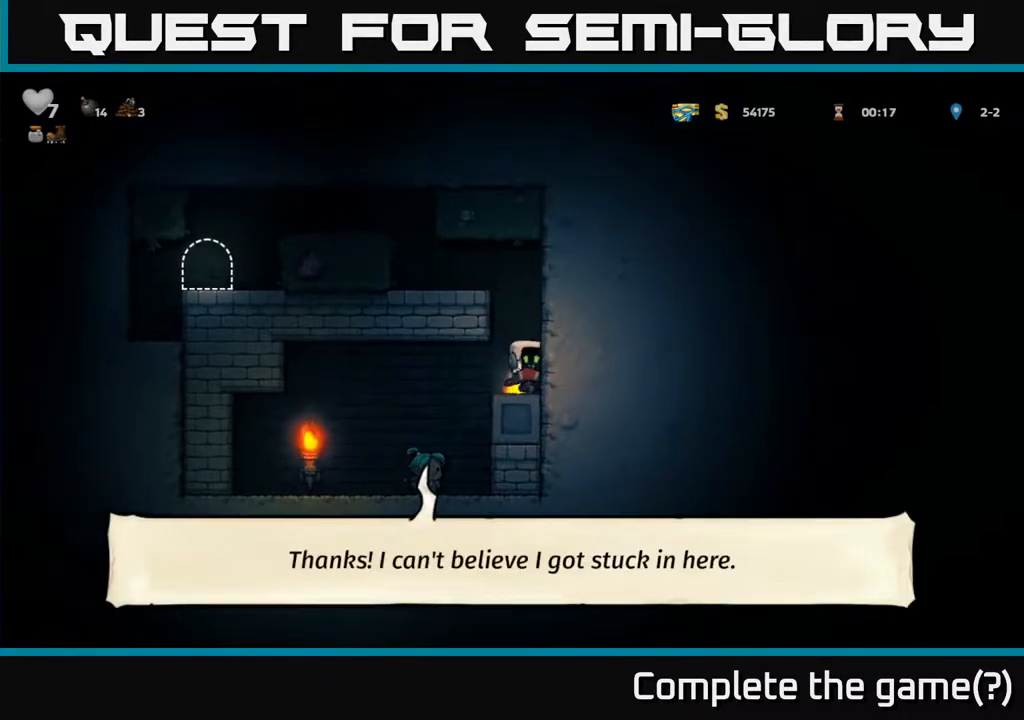
{"buttons": ["A", "DPAD_LEFT"], "left_stick": "center", "right_stick": "center", "events": [[50, "A", "down"], [200, "DPAD_LEFT", "down"], [233, "A", "up"], [383, "A", "down"]]}
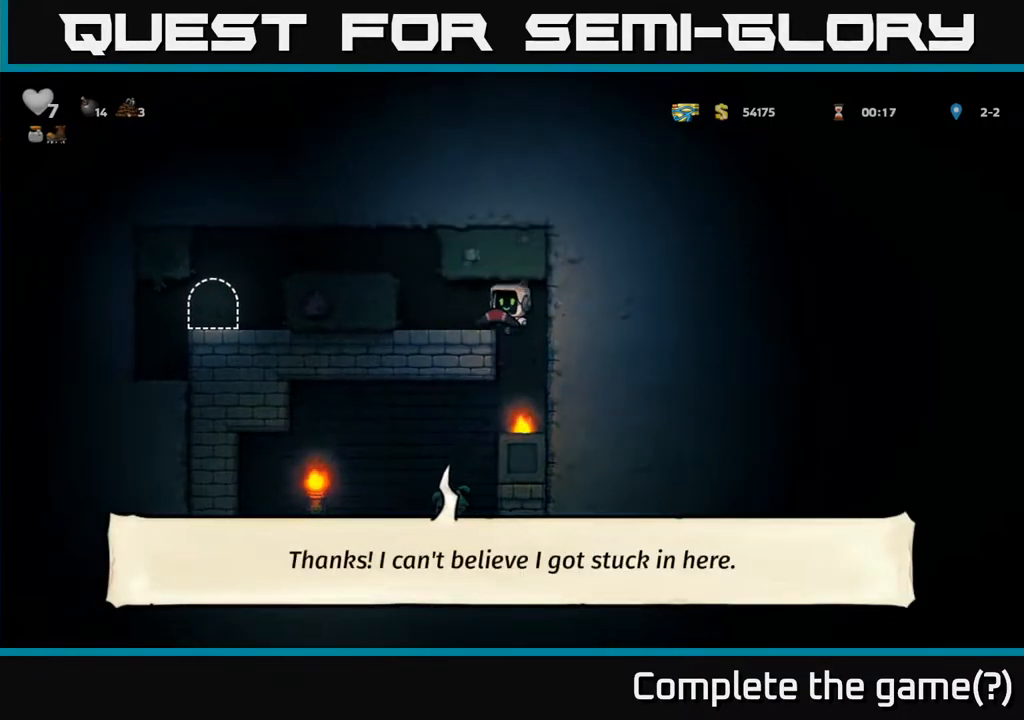
{"buttons": ["DPAD_LEFT"], "left_stick": "center", "right_stick": "center", "events": [[17, "A", "up"], [217, "A", "down"], [367, "A", "up"]]}
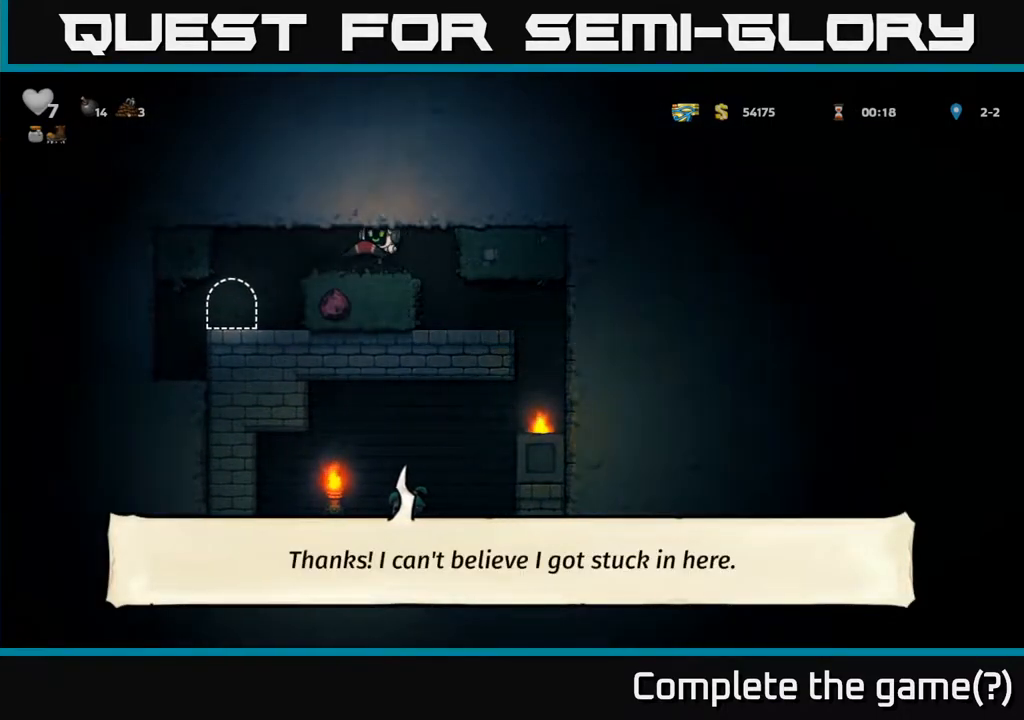
{"buttons": ["L2"], "left_stick": "center", "right_stick": "center", "events": [[250, "DPAD_LEFT", "up"], [500, "L2", "down"]]}
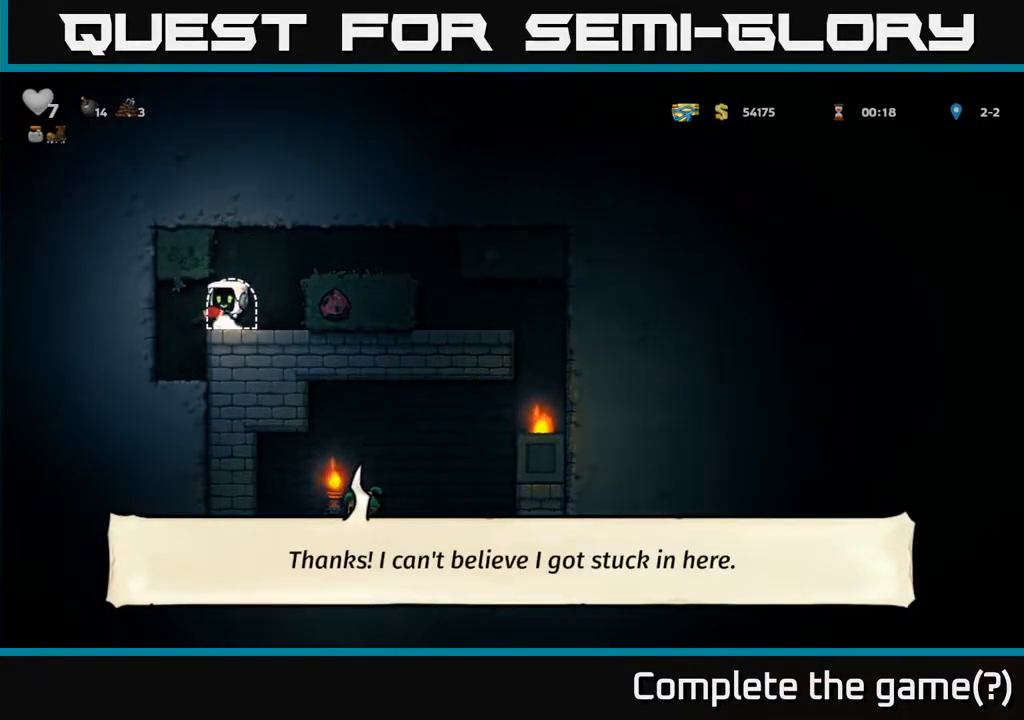
{"buttons": ["L2"], "left_stick": "center", "right_stick": "center", "events": [[100, "L2", "up"], [183, "L2", "down"], [250, "L2", "up"], [333, "L2", "down"], [433, "L2", "up"], [483, "L2", "down"]]}
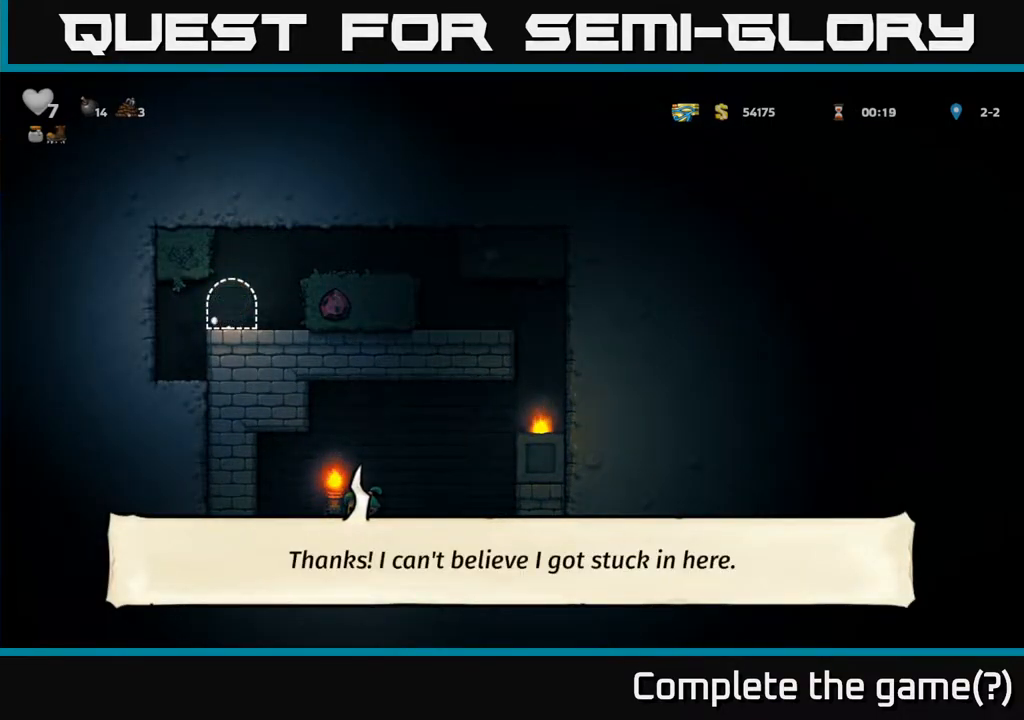
{"buttons": [], "left_stick": "center", "right_stick": "center", "events": [[150, "L2", "up"]]}